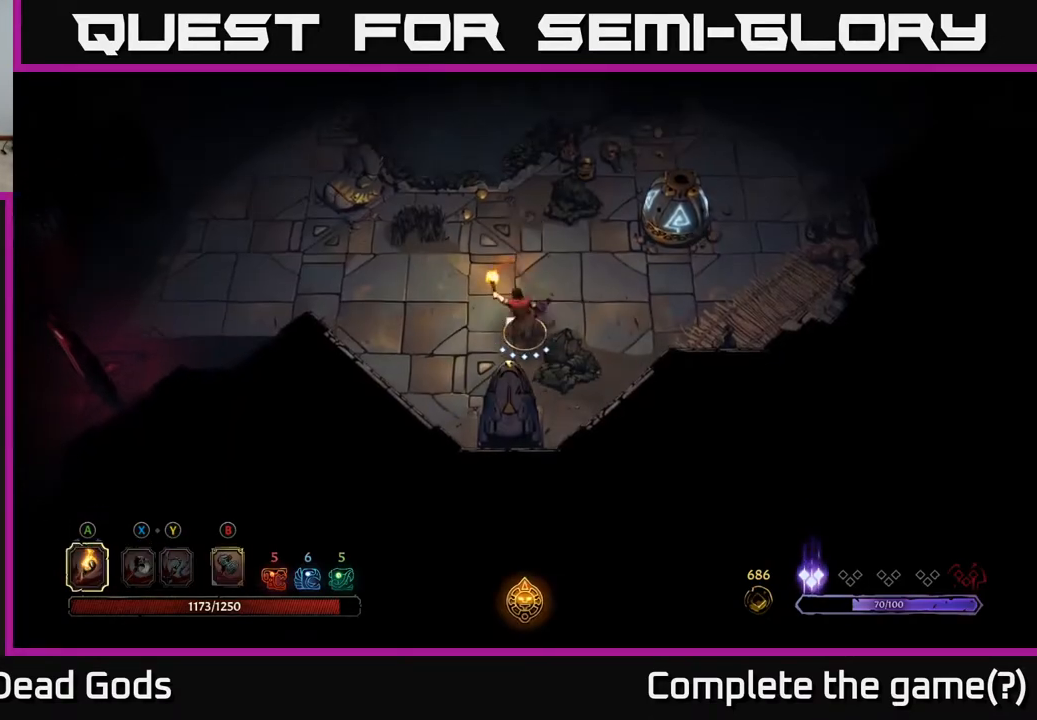
Gameplay with a controller (Xbox layout); each line is a JSON object with the inputs held at the frame after it. "events" lists button and stick changes between this image and that frame as [ms after this image, input, new state], when the widget could be followed in between.
{"buttons": [], "left_stick": "center", "right_stick": "center", "events": [[83, "A", "down"], [183, "A", "up"], [267, "left_stick", "center"]]}
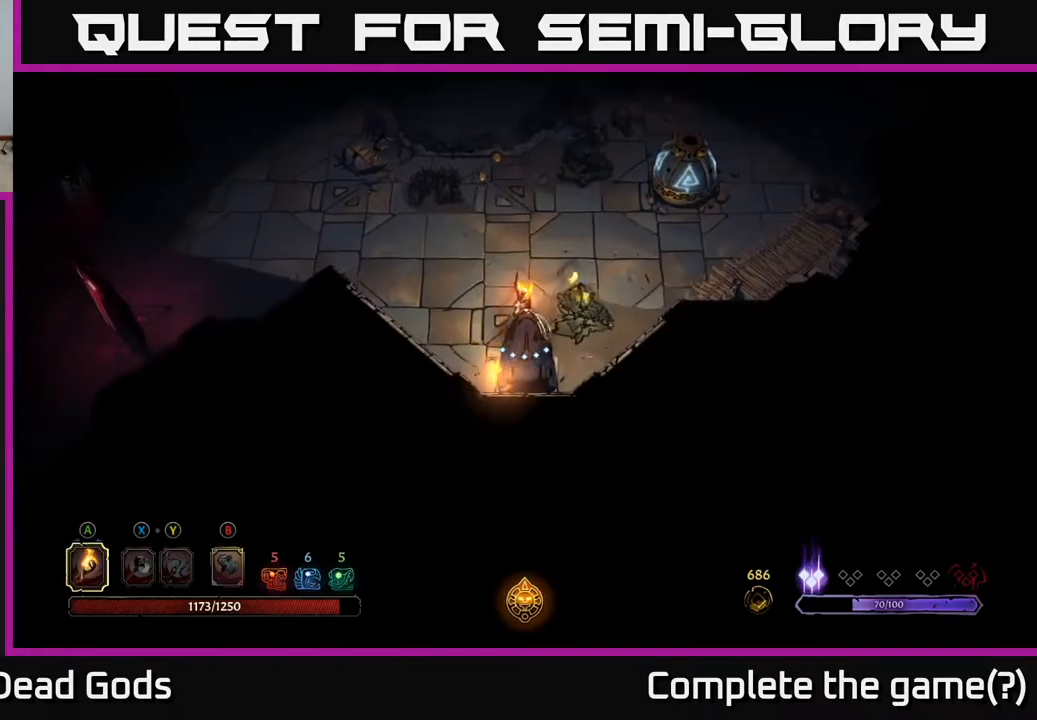
{"buttons": [], "left_stick": "up", "right_stick": "center", "events": [[350, "left_stick", "up"]]}
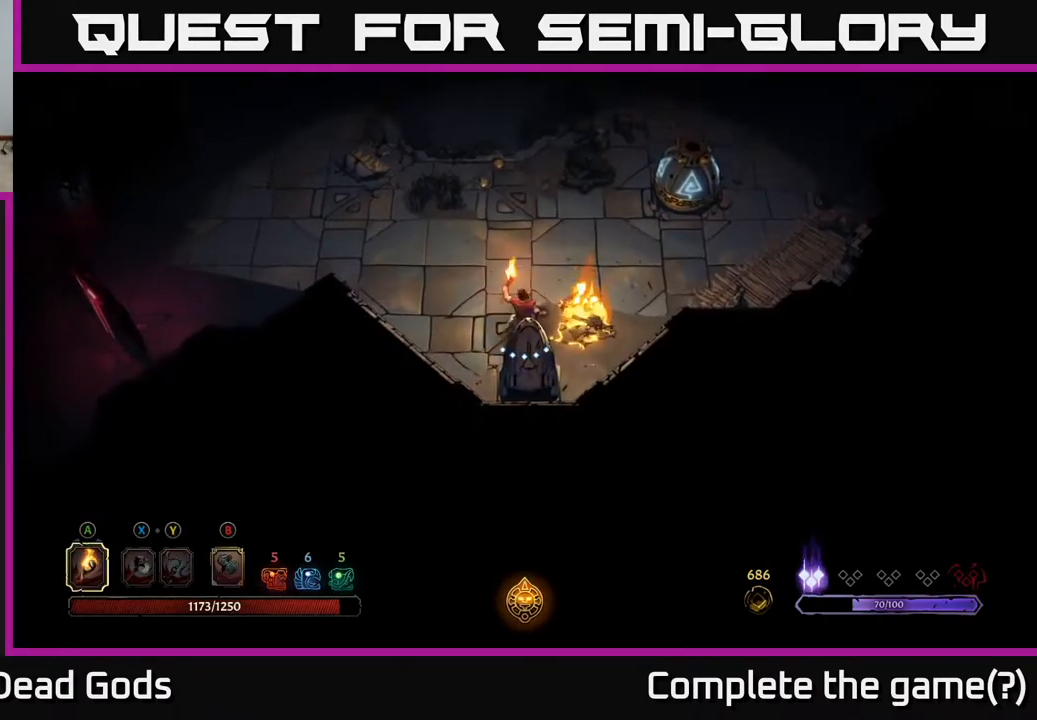
{"buttons": [], "left_stick": "up-right", "right_stick": "center", "events": [[483, "left_stick", "up-right"]]}
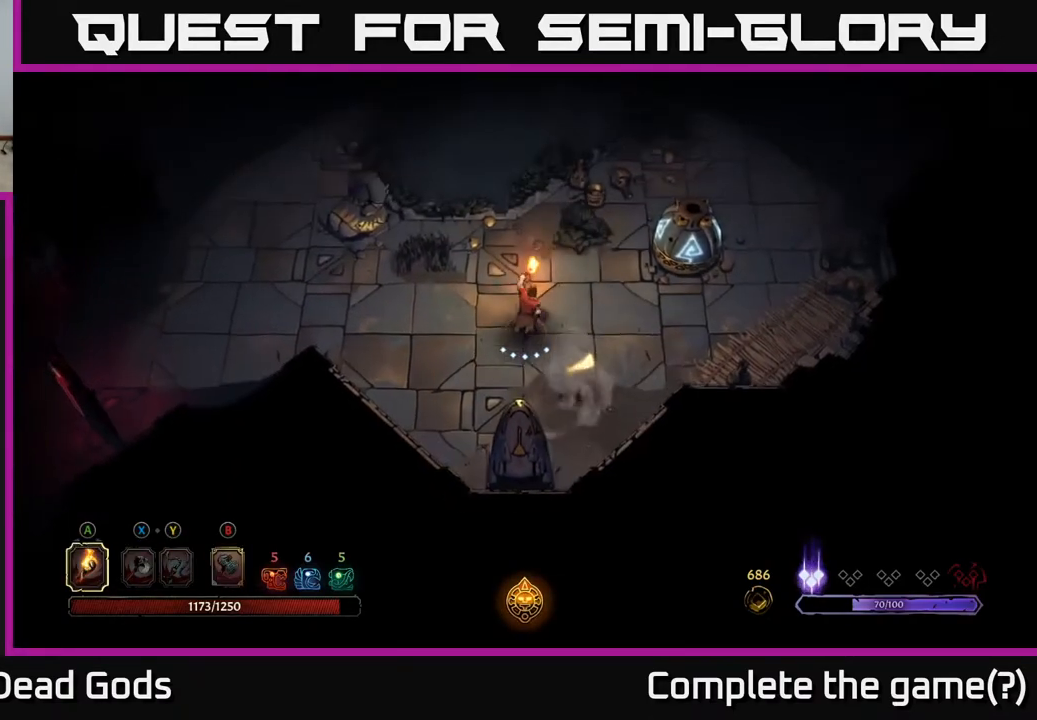
{"buttons": [], "left_stick": "up", "right_stick": "center", "events": [[250, "A", "down"], [300, "left_stick", "up"], [367, "A", "up"]]}
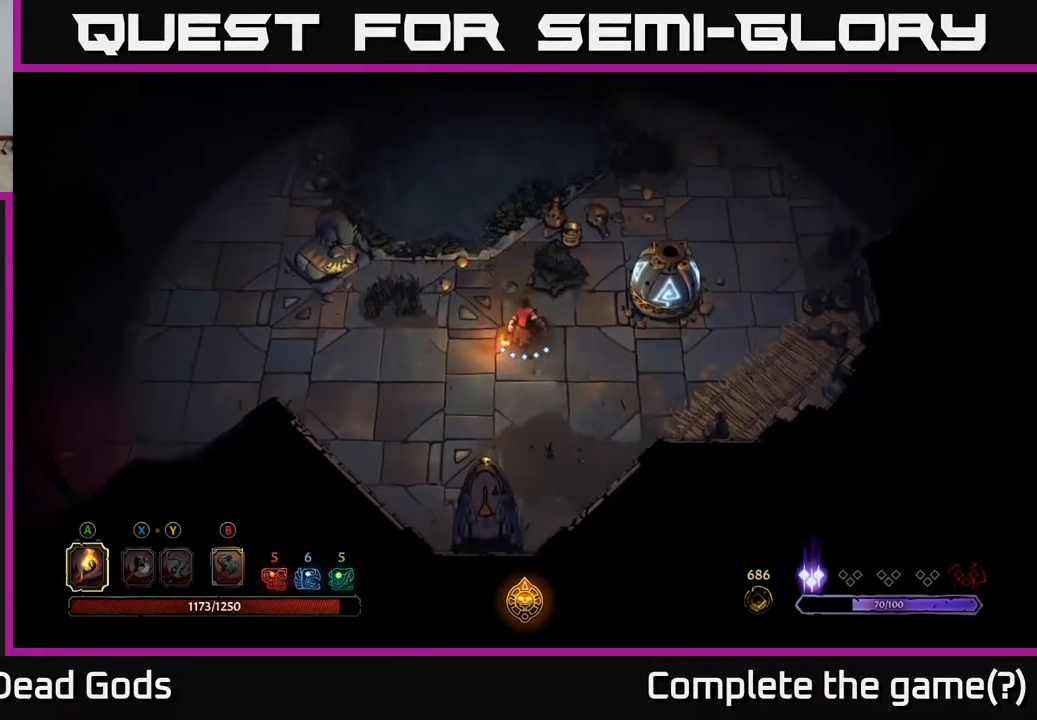
{"buttons": ["A"], "left_stick": "left", "right_stick": "center", "events": [[167, "left_stick", "center"], [233, "left_stick", "left"], [417, "A", "down"]]}
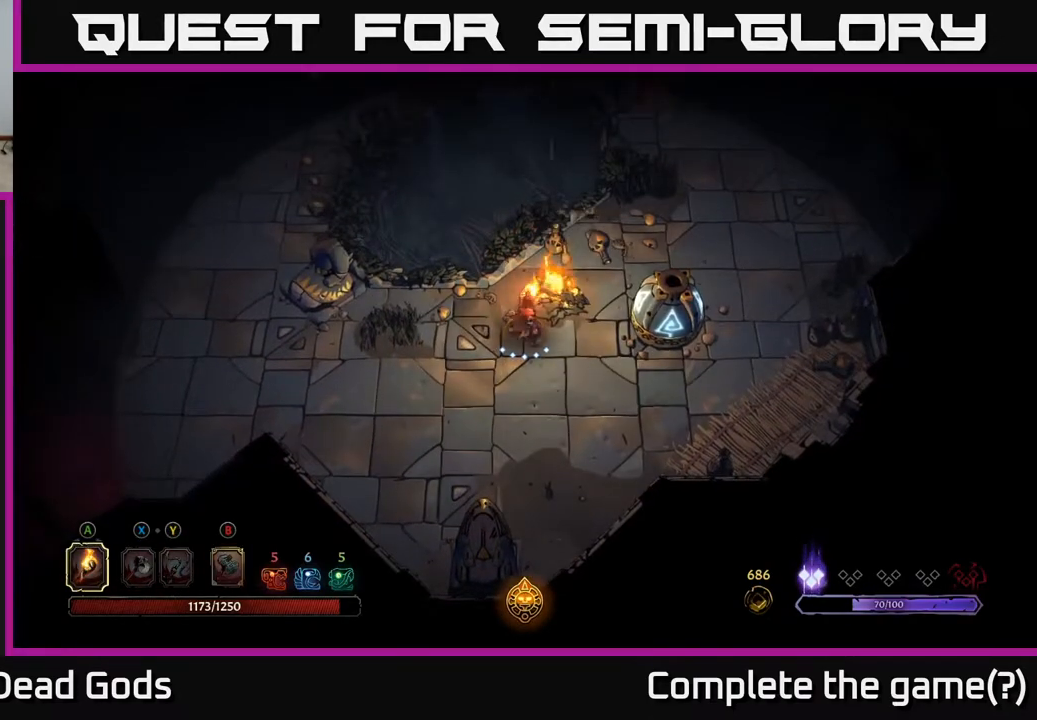
{"buttons": [], "left_stick": "center", "right_stick": "center", "events": [[50, "A", "up"], [417, "left_stick", "center"]]}
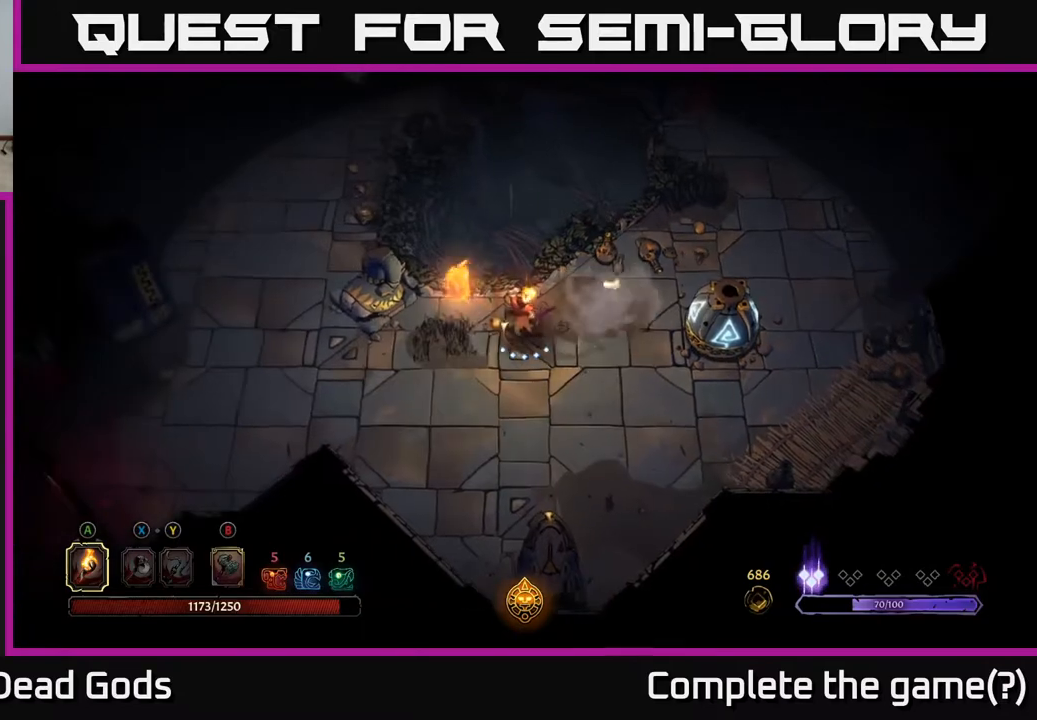
{"buttons": [], "left_stick": "down-left", "right_stick": "center", "events": [[167, "R2", "down"], [250, "R2", "up"], [367, "left_stick", "down-left"], [400, "X", "down"], [500, "X", "up"]]}
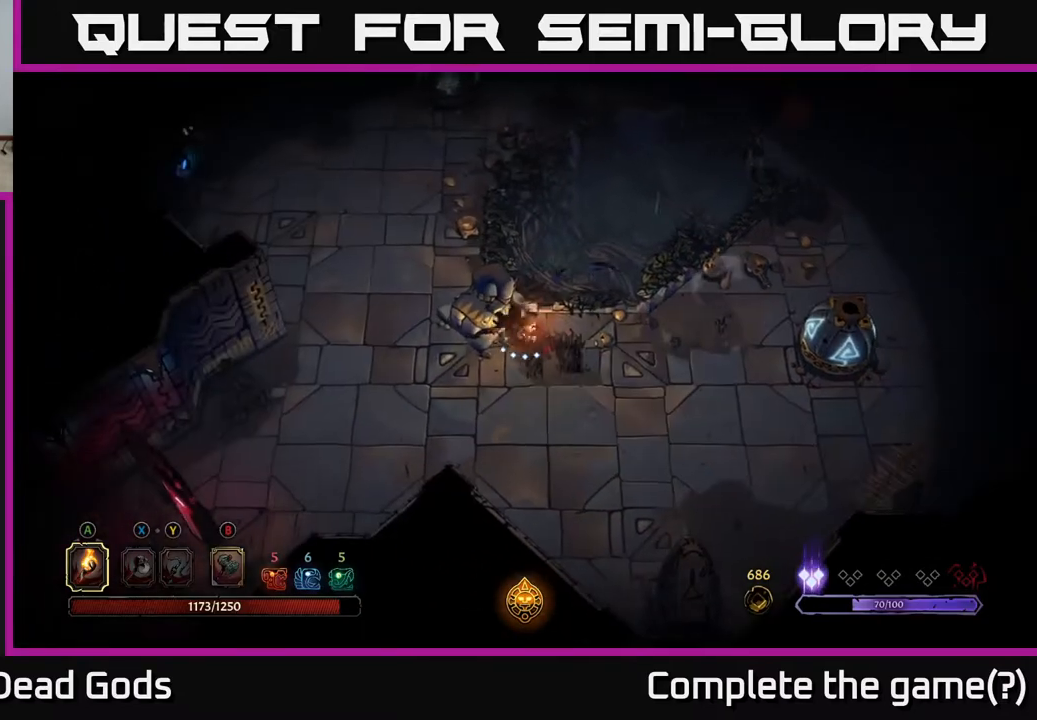
{"buttons": [], "left_stick": "down-right", "right_stick": "center", "events": [[117, "left_stick", "down-right"]]}
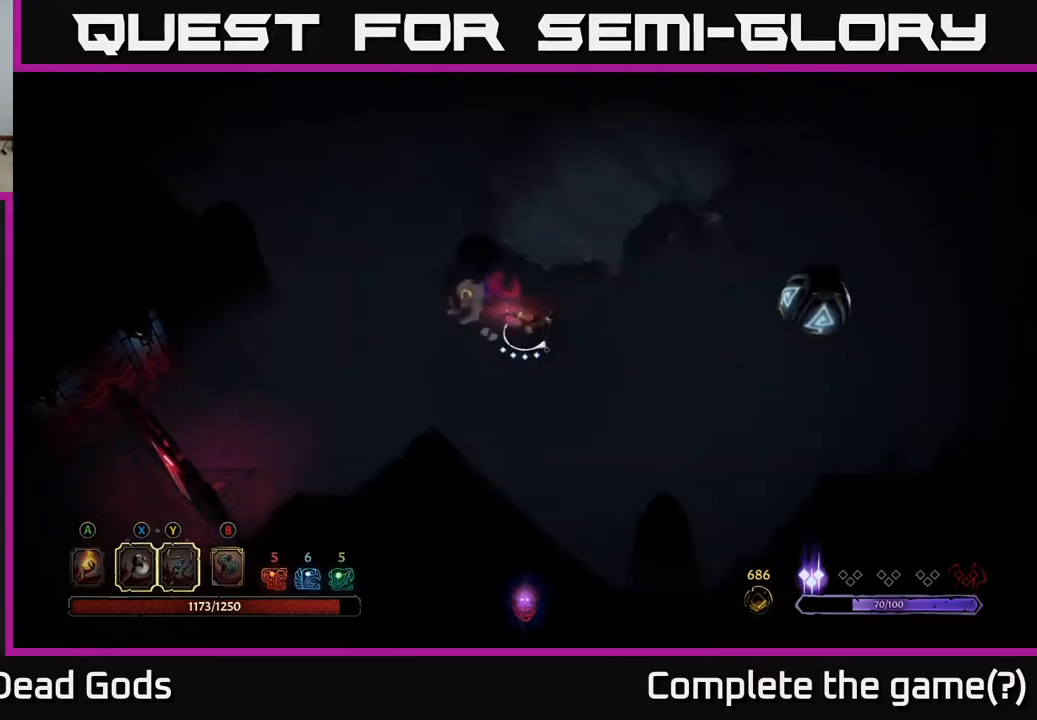
{"buttons": [], "left_stick": "up-right", "right_stick": "center", "events": [[17, "left_stick", "down"], [117, "left_stick", "down-left"], [133, "A", "down"], [217, "A", "up"], [317, "left_stick", "up"], [333, "A", "down"], [400, "A", "up"], [500, "left_stick", "up-right"]]}
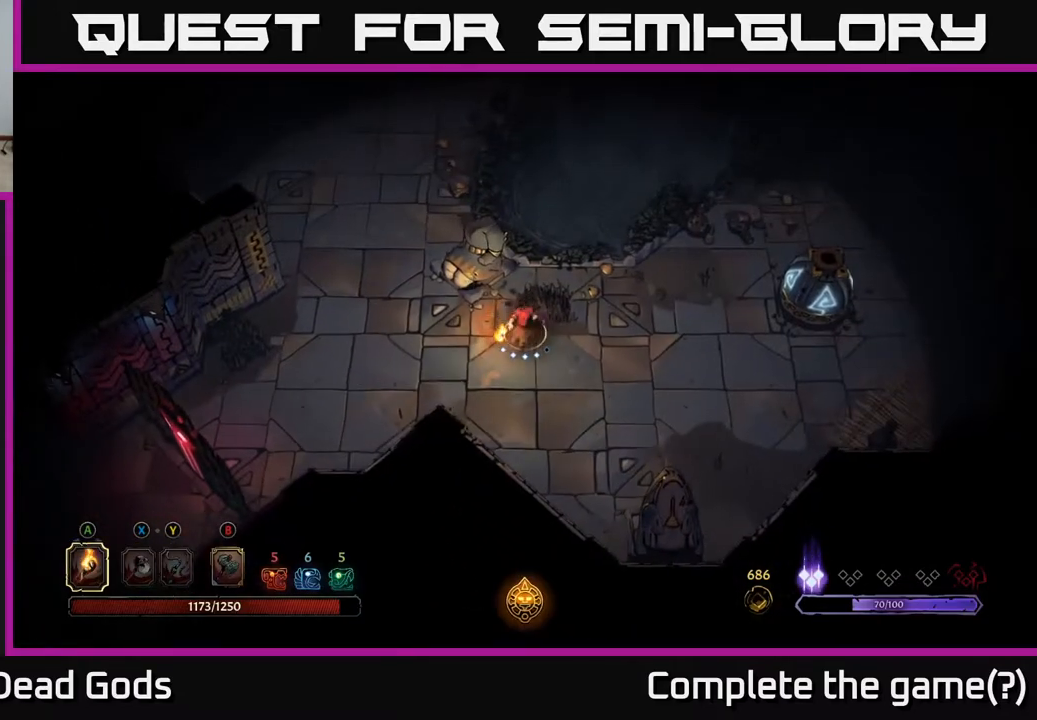
{"buttons": [], "left_stick": "right", "right_stick": "center", "events": [[133, "left_stick", "center"], [483, "left_stick", "right"]]}
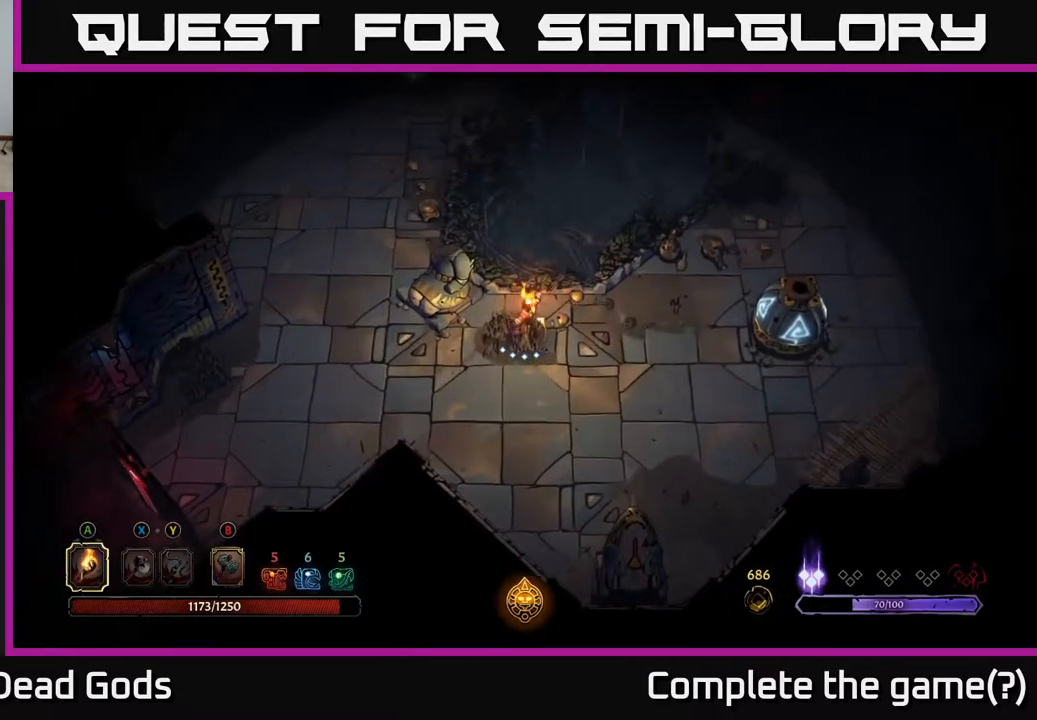
{"buttons": [], "left_stick": "center", "right_stick": "center", "events": [[500, "left_stick", "center"]]}
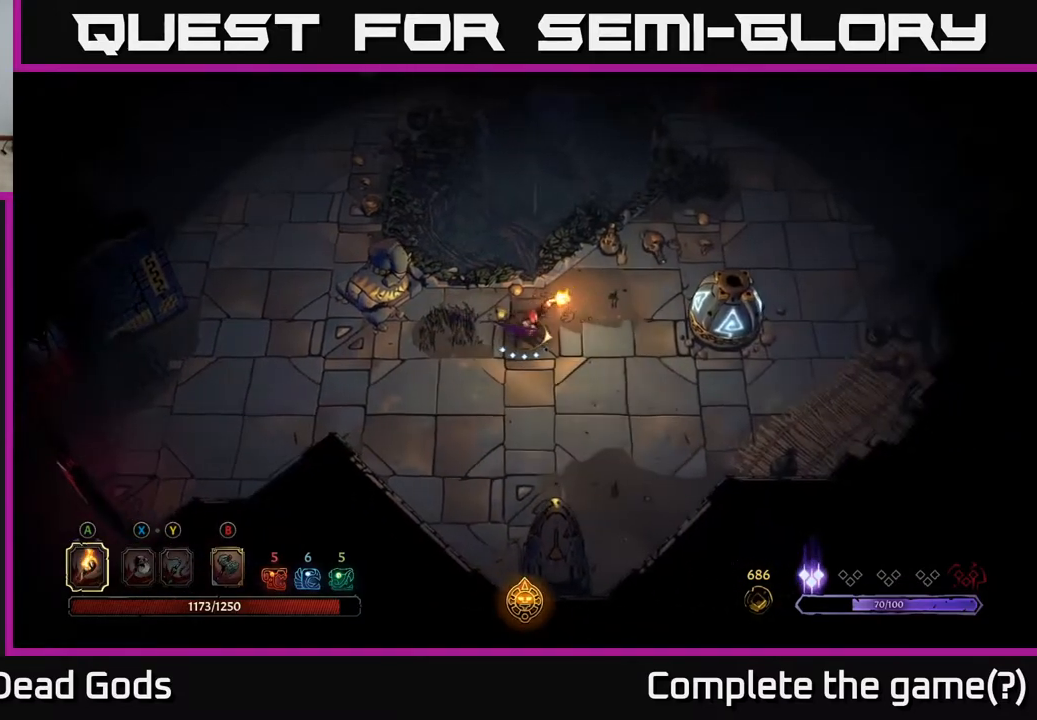
{"buttons": [], "left_stick": "center", "right_stick": "center", "events": [[17, "left_stick", "left"], [83, "A", "down"], [150, "A", "up"], [217, "left_stick", "center"]]}
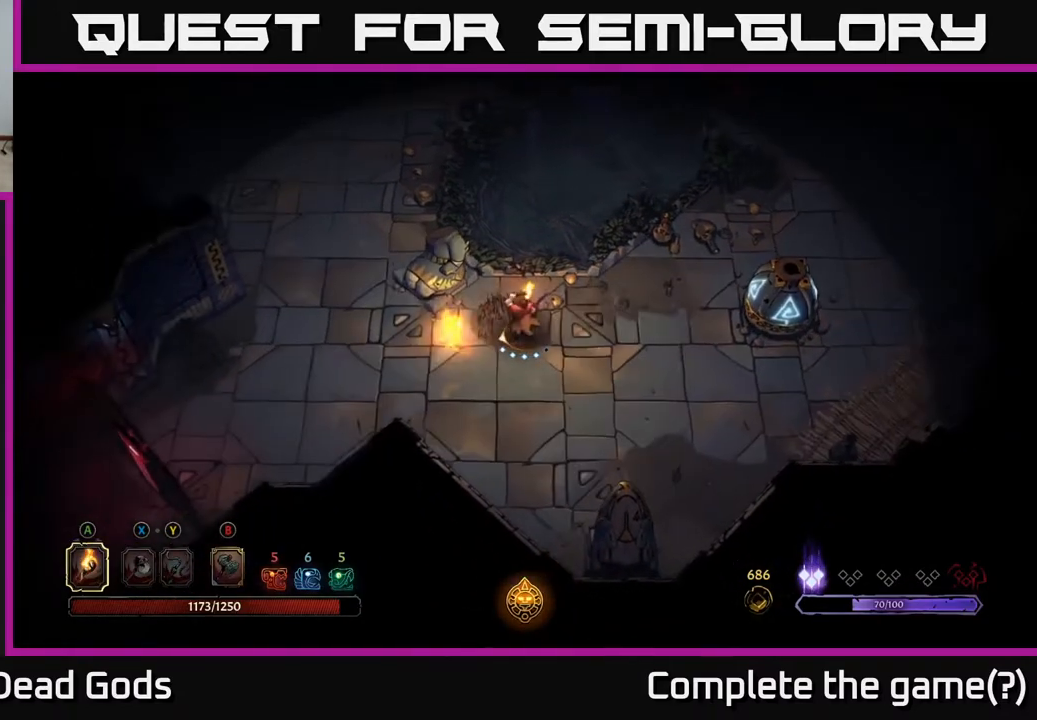
{"buttons": [], "left_stick": "right", "right_stick": "center", "events": [[217, "left_stick", "right"]]}
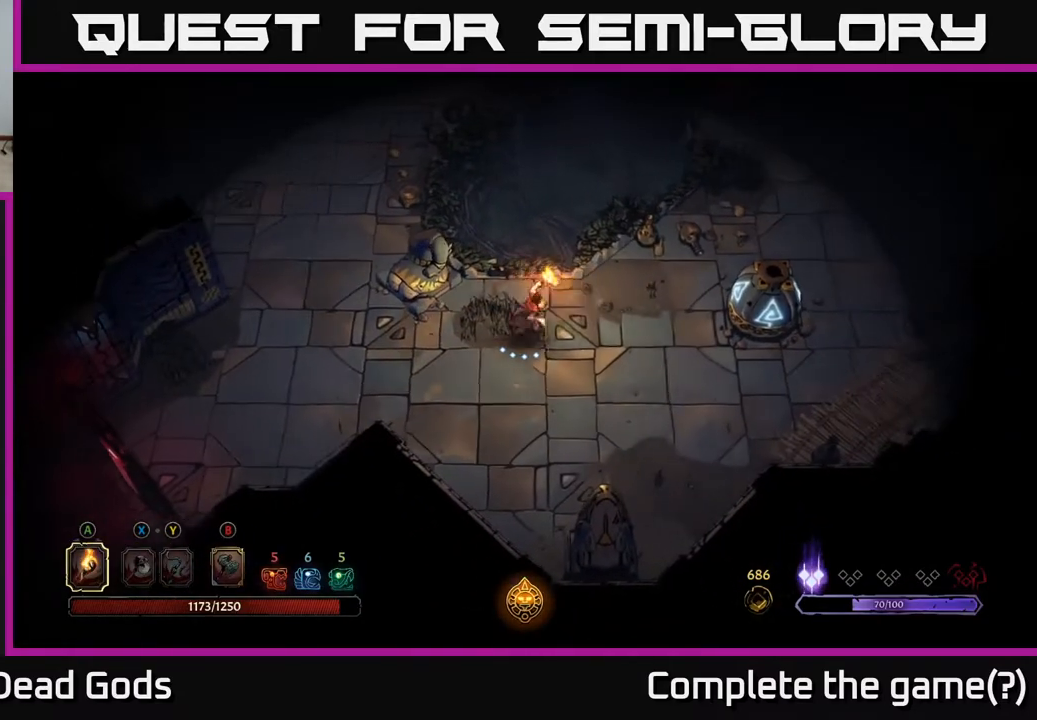
{"buttons": [], "left_stick": "left", "right_stick": "center", "events": [[433, "left_stick", "left"]]}
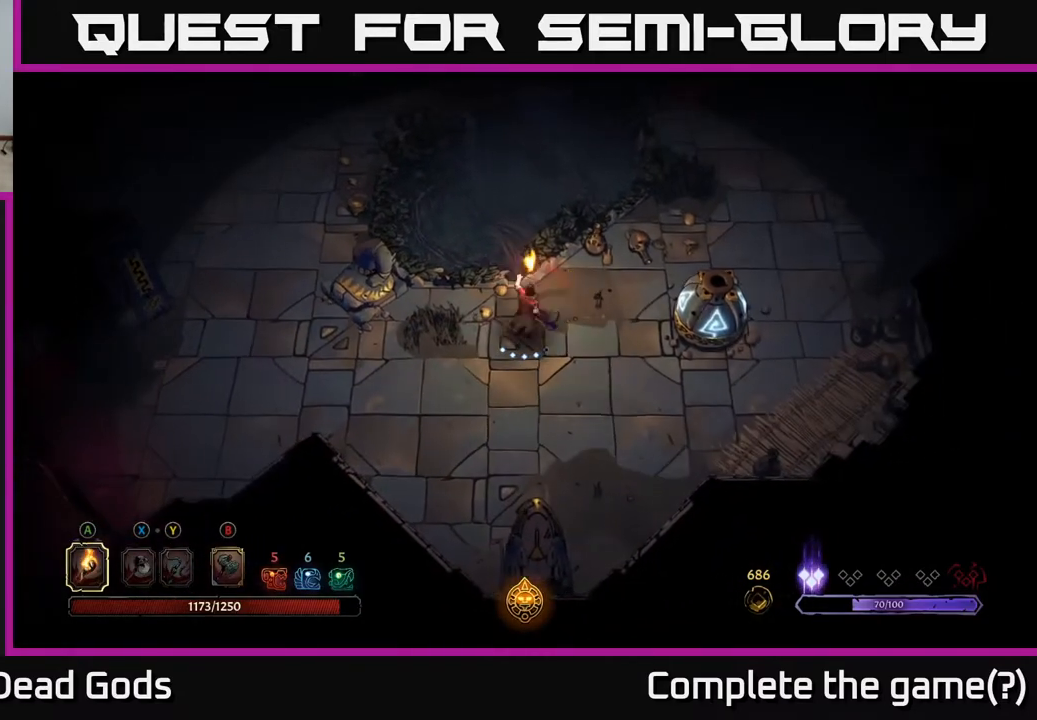
{"buttons": [], "left_stick": "center", "right_stick": "center", "events": [[67, "A", "down"], [100, "A", "up"], [167, "left_stick", "center"]]}
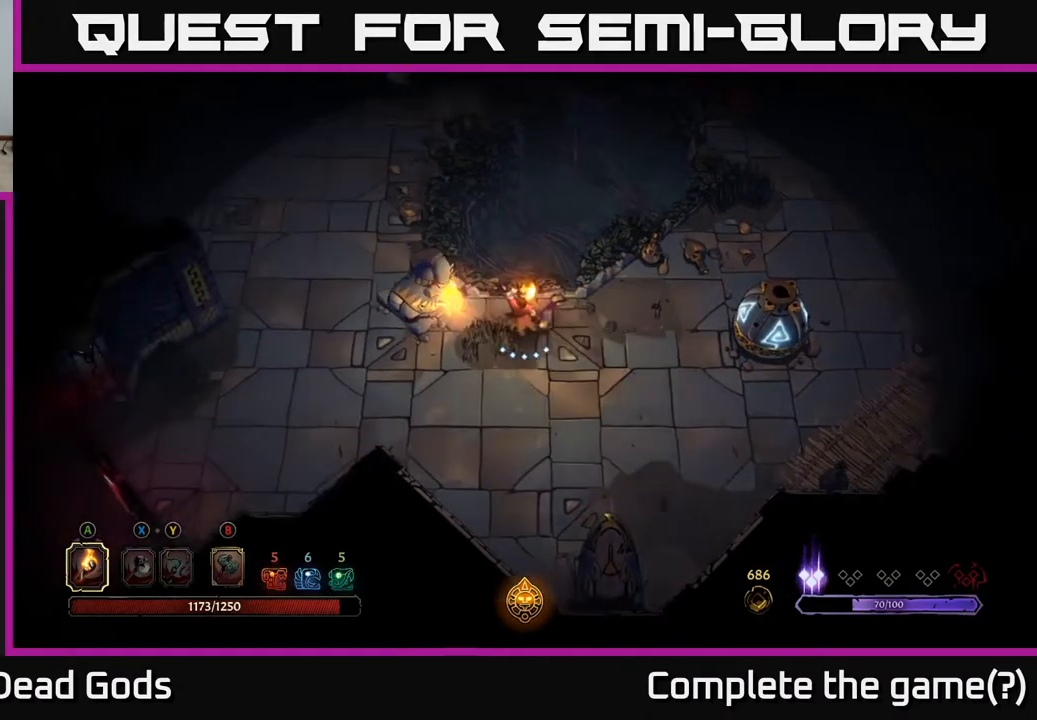
{"buttons": [], "left_stick": "right", "right_stick": "center", "events": [[200, "left_stick", "right"]]}
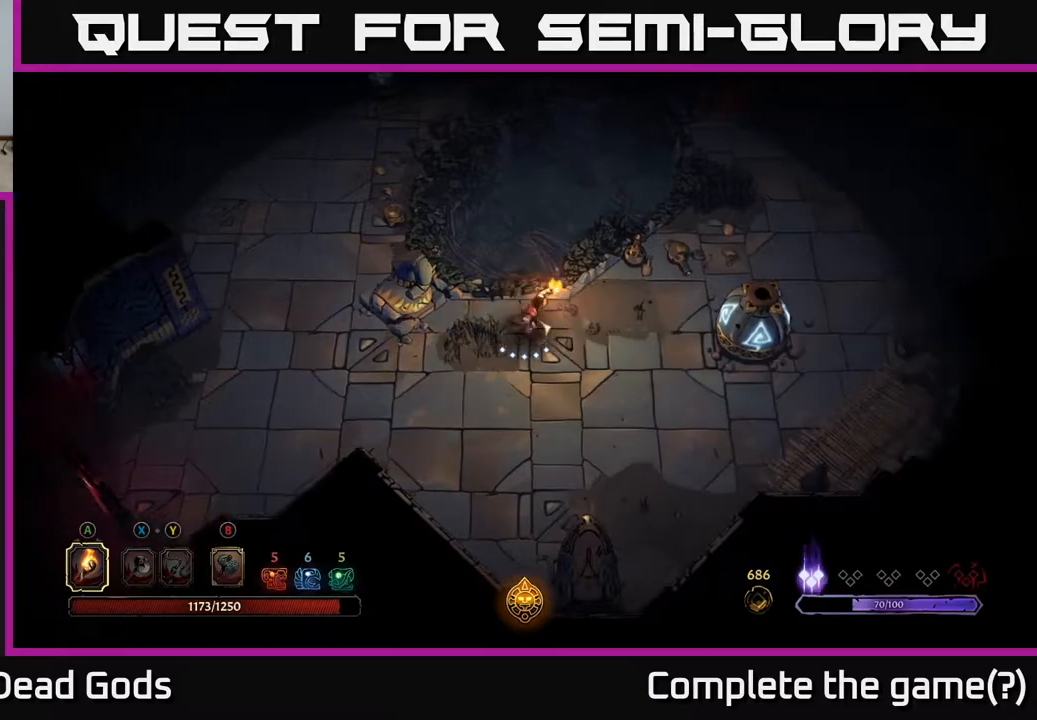
{"buttons": ["A"], "left_stick": "left", "right_stick": "center", "events": [[350, "left_stick", "down"], [400, "left_stick", "left"], [467, "A", "down"]]}
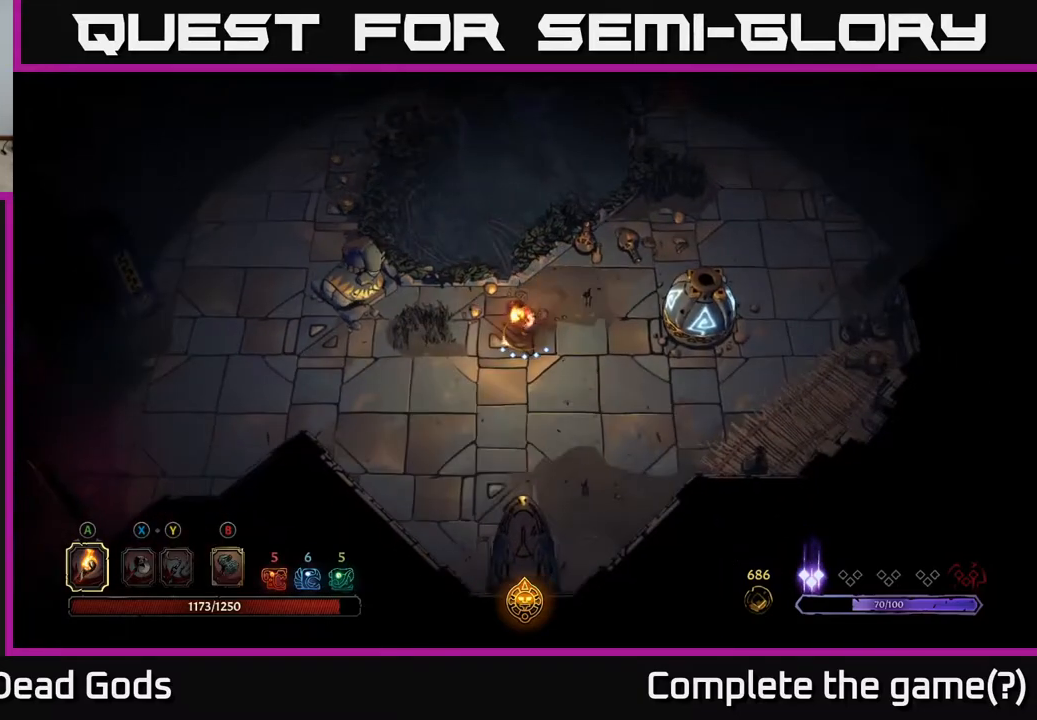
{"buttons": [], "left_stick": "center", "right_stick": "center", "events": [[117, "left_stick", "center"], [133, "A", "up"]]}
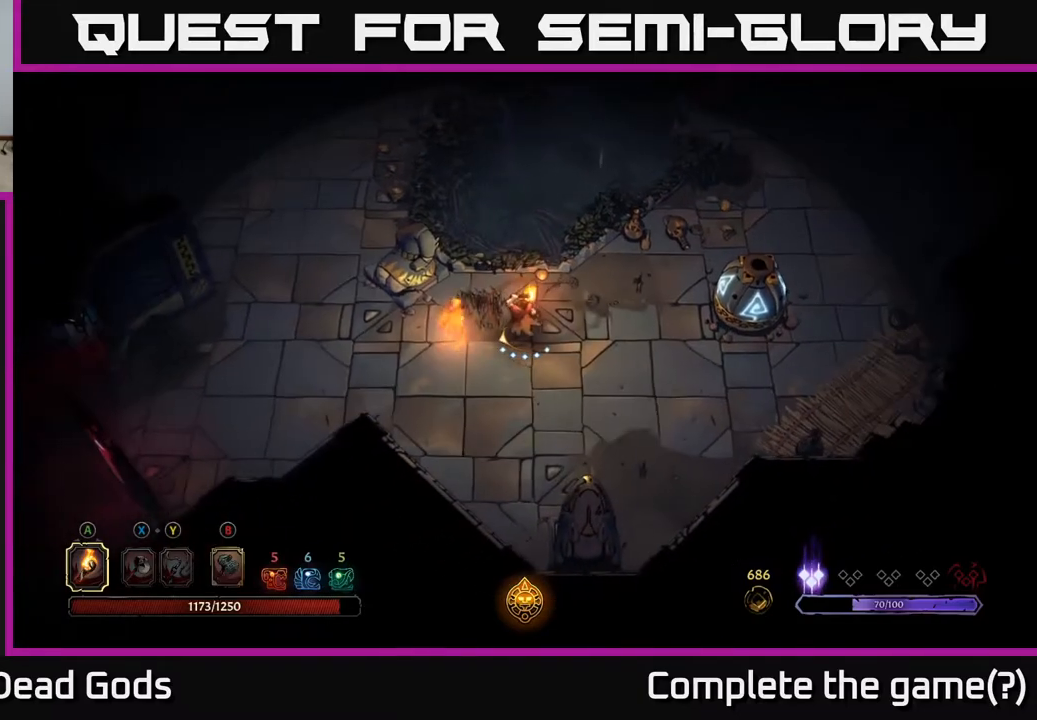
{"buttons": [], "left_stick": "up", "right_stick": "center", "events": [[217, "A", "down"], [333, "A", "up"], [483, "left_stick", "up"]]}
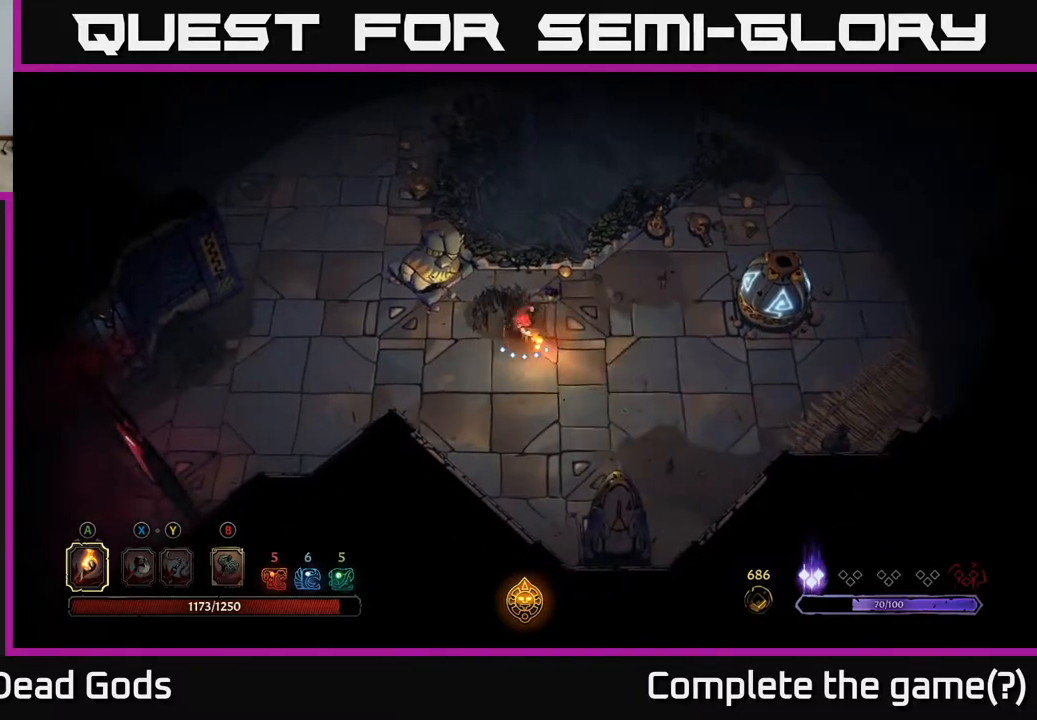
{"buttons": [], "left_stick": "up-right", "right_stick": "center", "events": [[483, "left_stick", "up-right"]]}
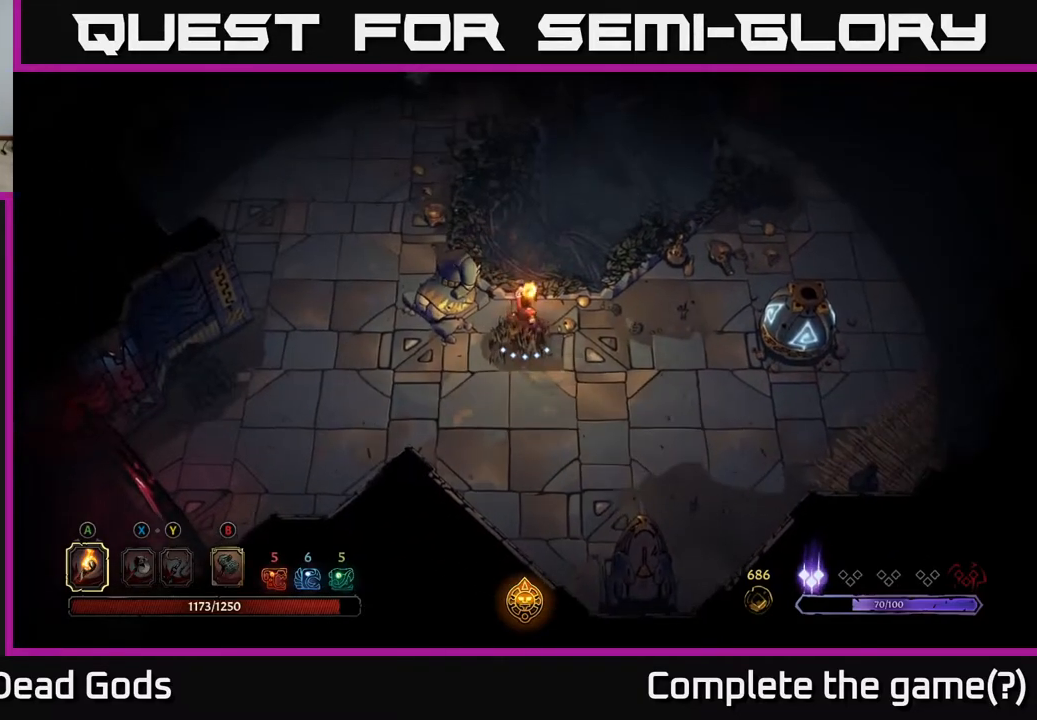
{"buttons": [], "left_stick": "right", "right_stick": "center", "events": [[83, "left_stick", "right"]]}
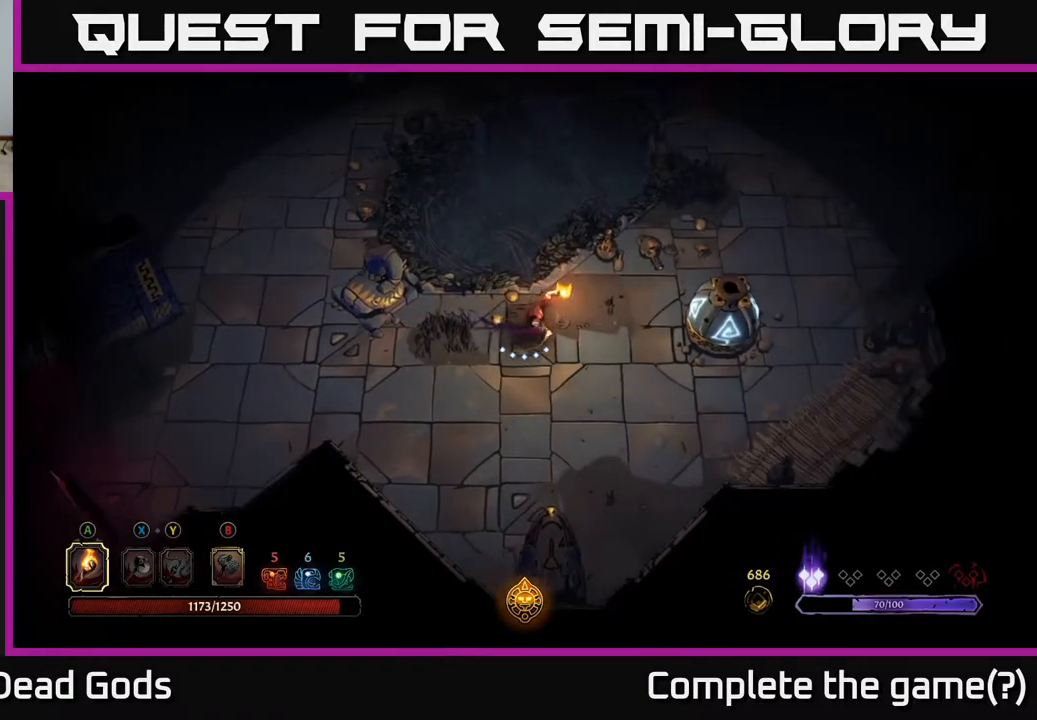
{"buttons": [], "left_stick": "right", "right_stick": "center", "events": [[50, "left_stick", "up-right"], [233, "left_stick", "right"], [350, "A", "down"], [500, "A", "up"]]}
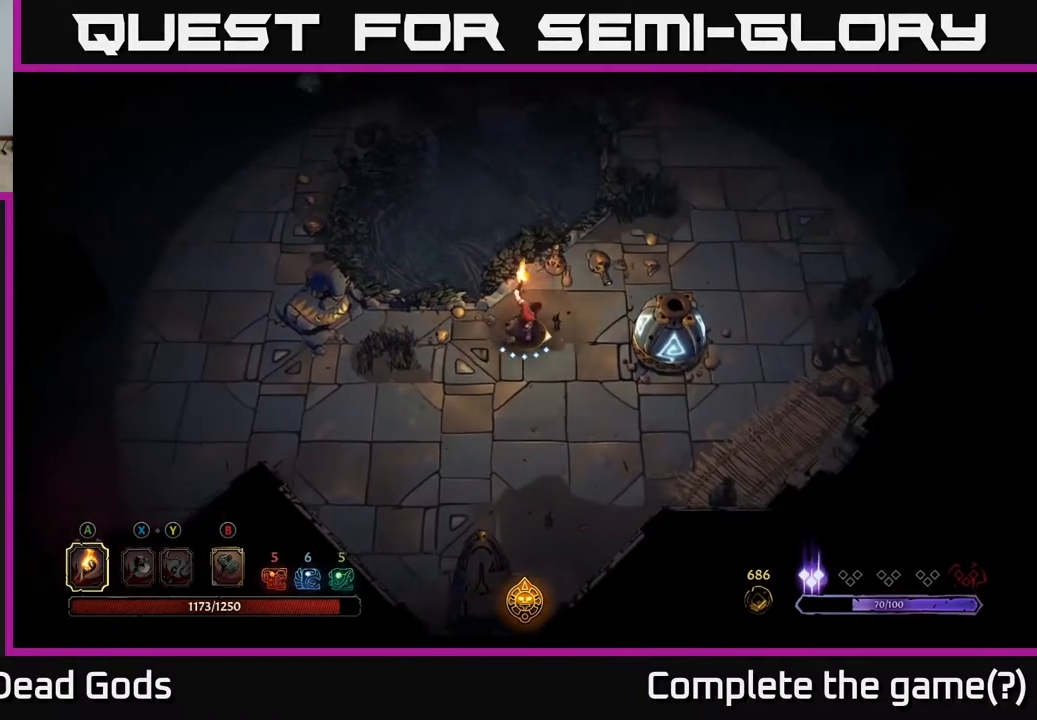
{"buttons": [], "left_stick": "up", "right_stick": "center", "events": [[67, "left_stick", "center"], [417, "left_stick", "up"]]}
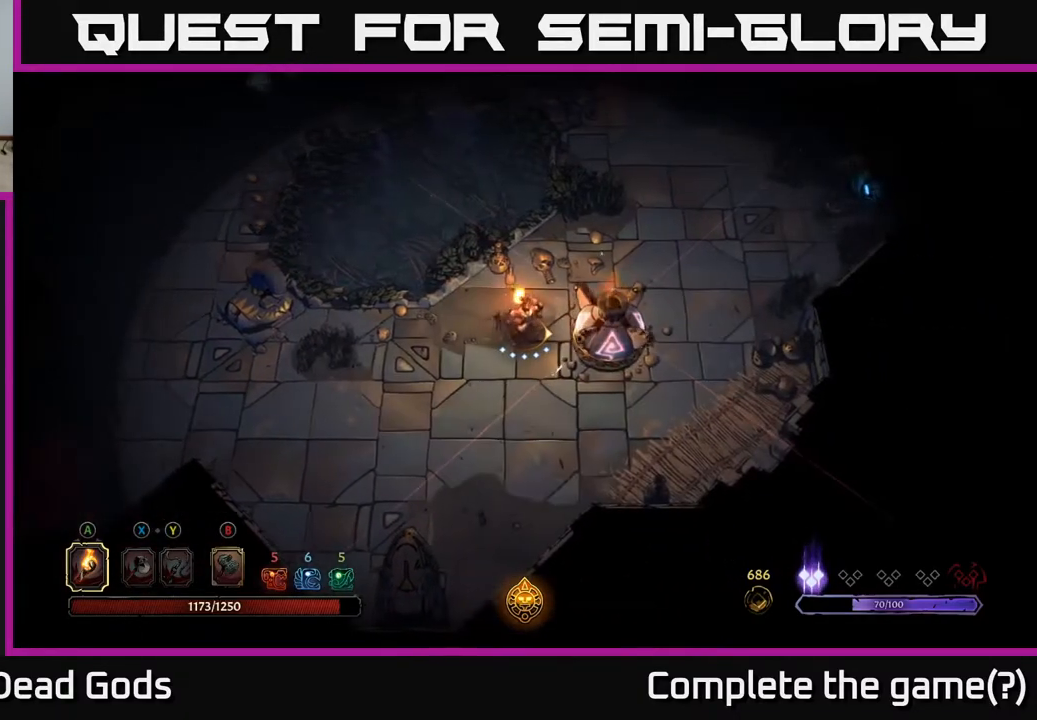
{"buttons": [], "left_stick": "down-left", "right_stick": "center", "events": [[133, "left_stick", "up-right"], [317, "left_stick", "left"], [417, "left_stick", "down-left"]]}
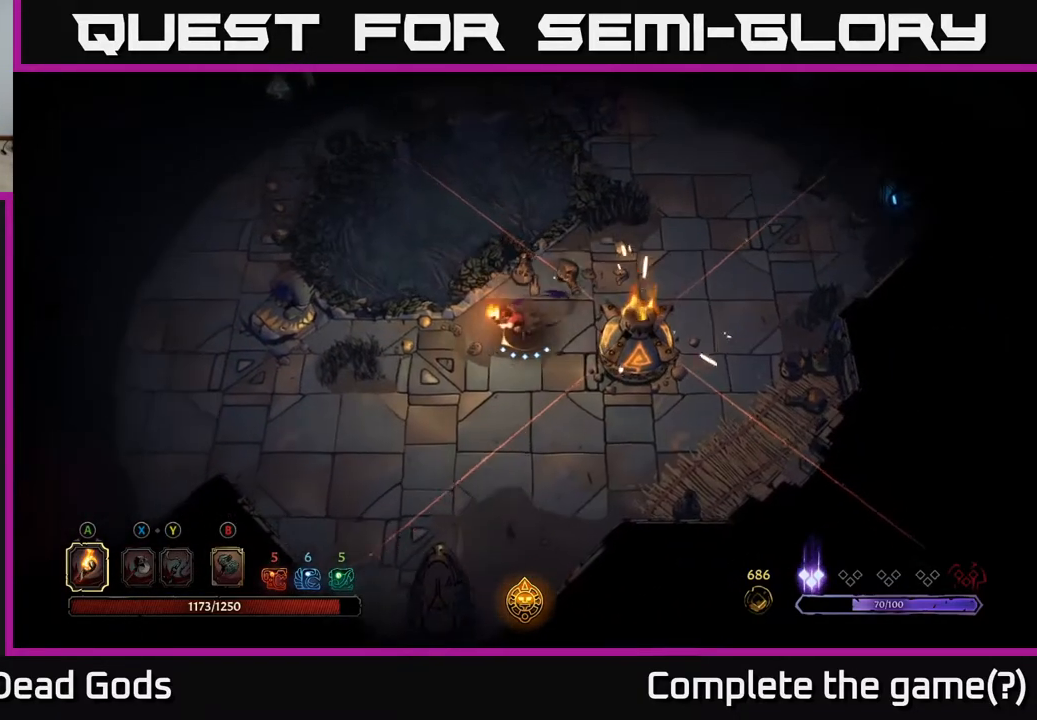
{"buttons": [], "left_stick": "left", "right_stick": "center", "events": [[500, "left_stick", "left"]]}
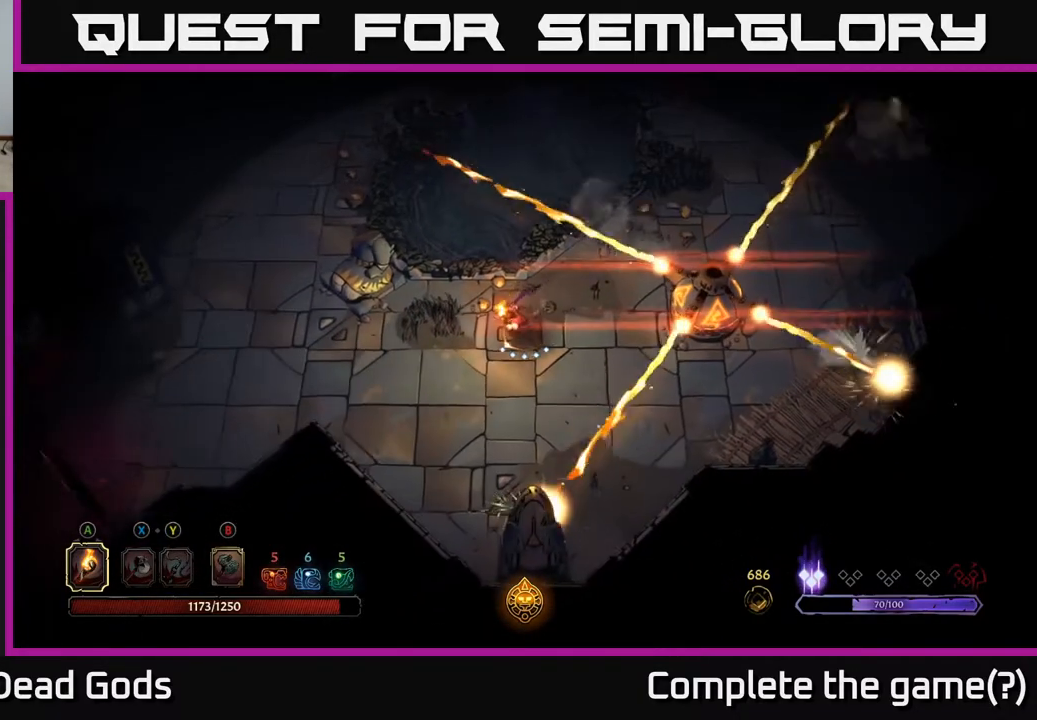
{"buttons": [], "left_stick": "down-right", "right_stick": "center", "events": [[183, "left_stick", "down"], [267, "left_stick", "down-right"]]}
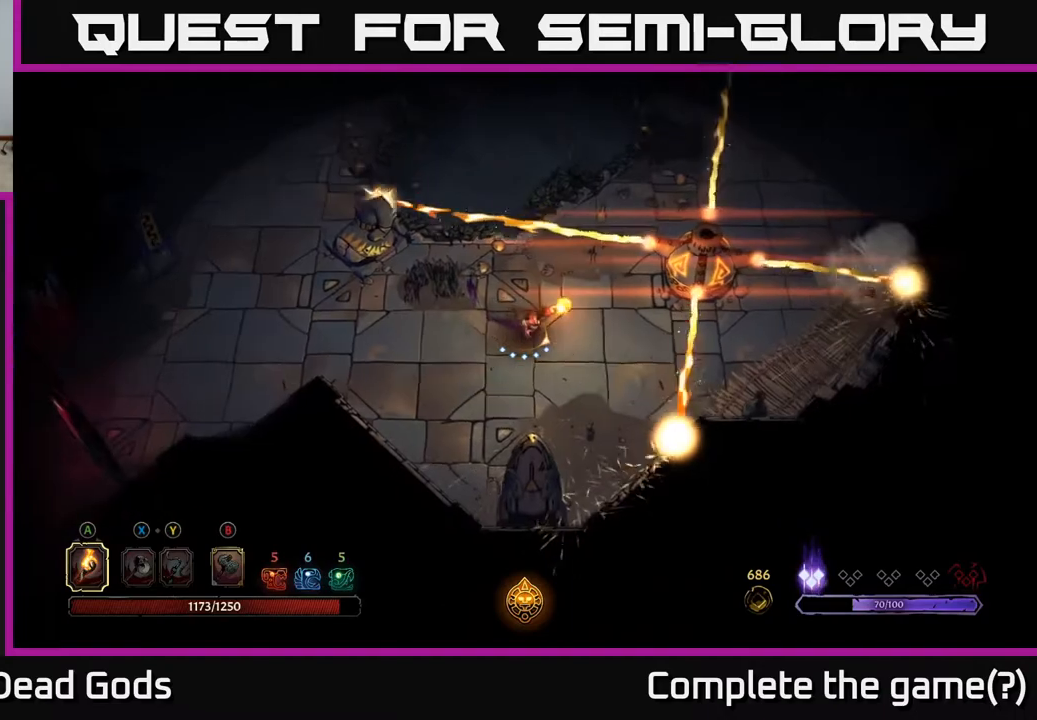
{"buttons": [], "left_stick": "right", "right_stick": "center", "events": [[83, "left_stick", "right"]]}
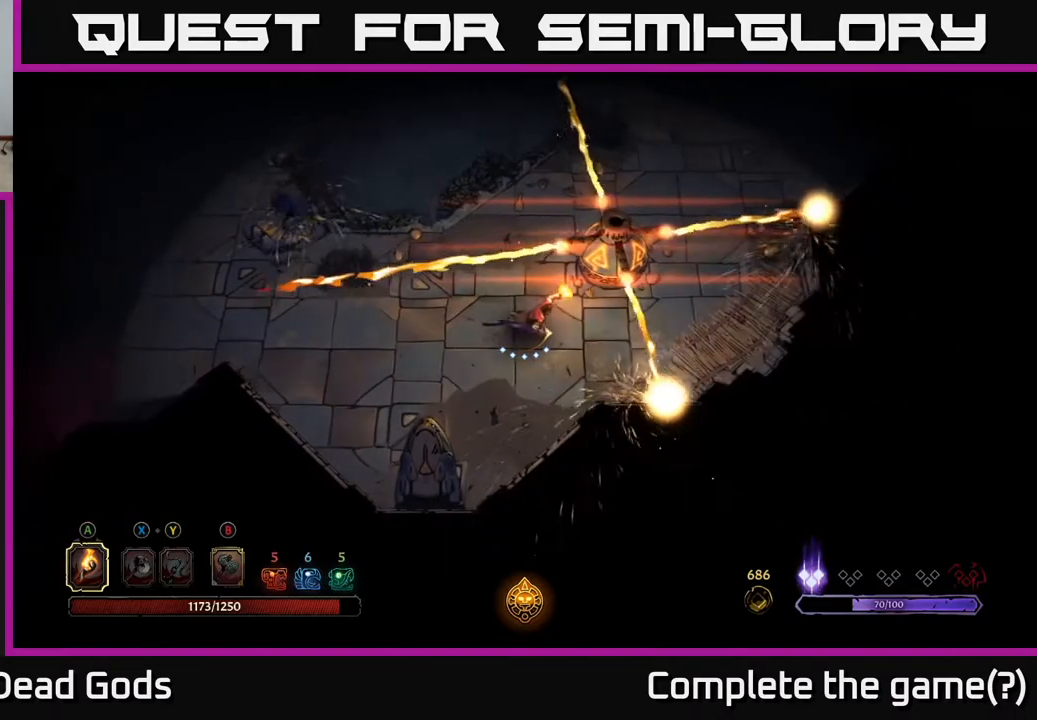
{"buttons": [], "left_stick": "right", "right_stick": "center", "events": [[283, "left_stick", "center"], [467, "left_stick", "right"]]}
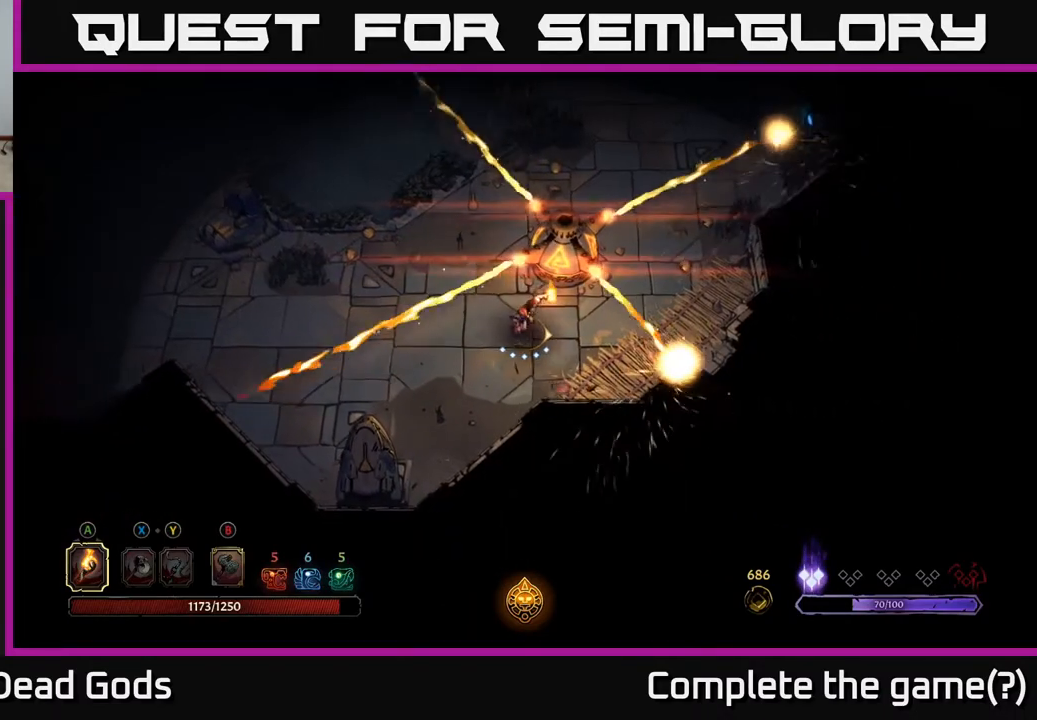
{"buttons": [], "left_stick": "right", "right_stick": "center", "events": []}